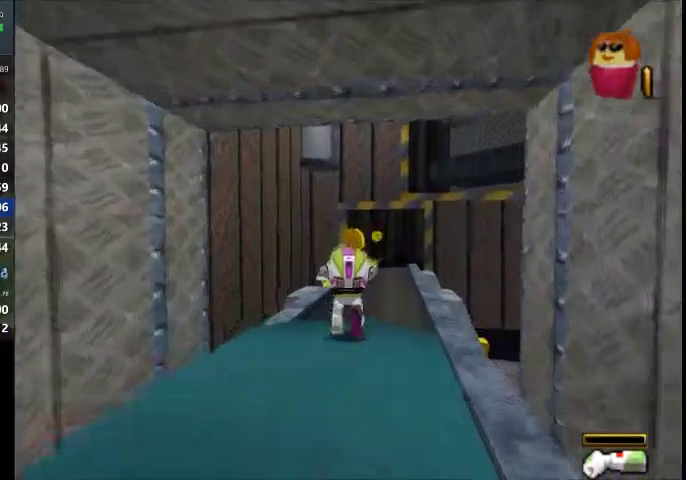
Gameplay with a controller (Xbox layout); each line is a JSON object with the inputs held at the frame after it. "events" lists button and stick changes between this image and that frame as [ms after this image, input, new state], when the widget could be followed in between. This overlay highlights the sticks when they move; stick clicks (L3) are not distinguishable. Not read: A L1 L3 R1 R3.
{"buttons": [], "left_stick": "up", "right_stick": "center", "events": [[33, "left_stick", "up"], [267, "left_stick", "up-right"], [433, "left_stick", "up"], [467, "X", "up"]]}
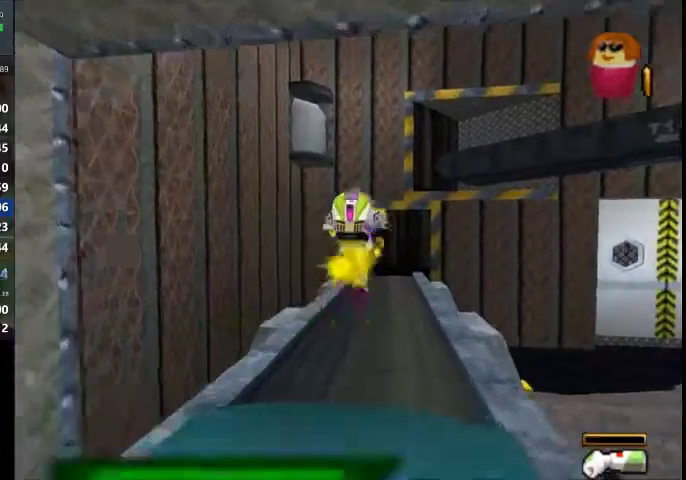
{"buttons": [], "left_stick": "up", "right_stick": "center", "events": []}
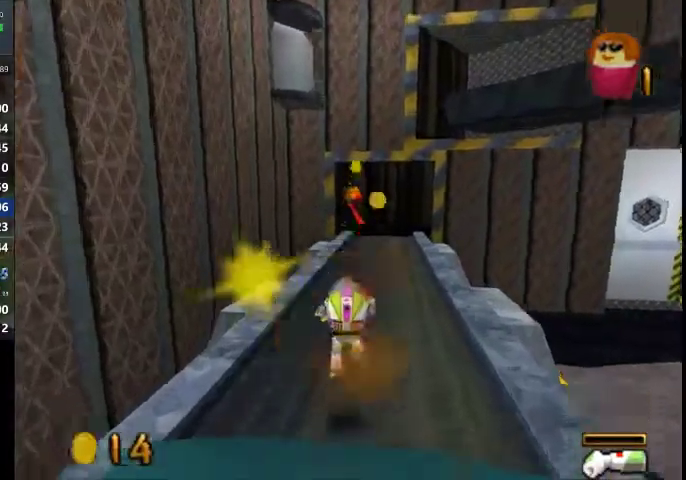
{"buttons": [], "left_stick": "up-right", "right_stick": "center", "events": [[267, "left_stick", "up-right"], [367, "left_stick", "up"], [467, "left_stick", "up-right"]]}
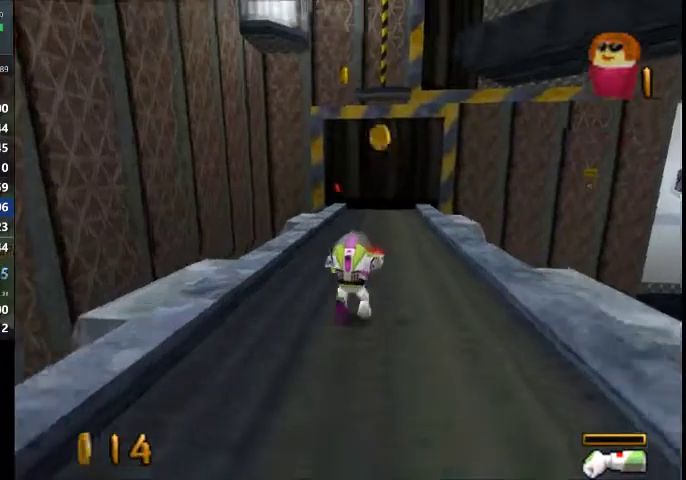
{"buttons": [], "left_stick": "up", "right_stick": "center", "events": [[67, "left_stick", "up"]]}
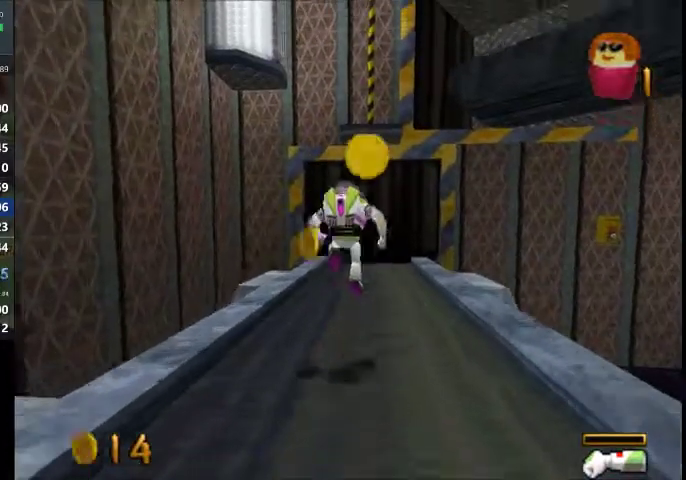
{"buttons": [], "left_stick": "down-right", "right_stick": "center", "events": [[100, "left_stick", "up-left"], [267, "left_stick", "center"], [367, "left_stick", "down-right"]]}
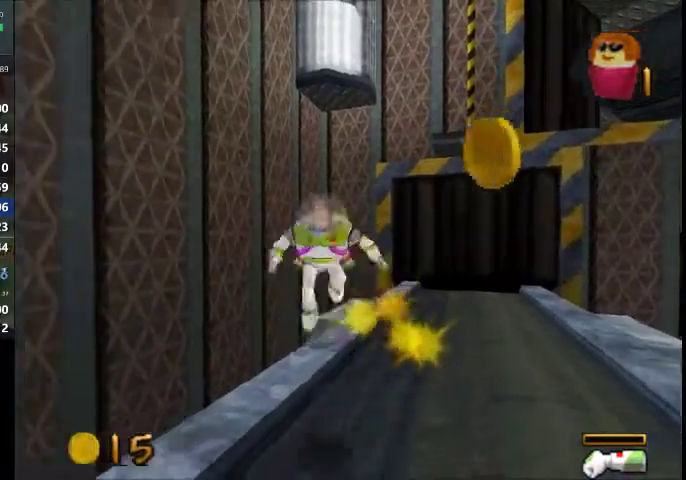
{"buttons": [], "left_stick": "up", "right_stick": "center", "events": [[334, "left_stick", "up-right"], [434, "left_stick", "up"]]}
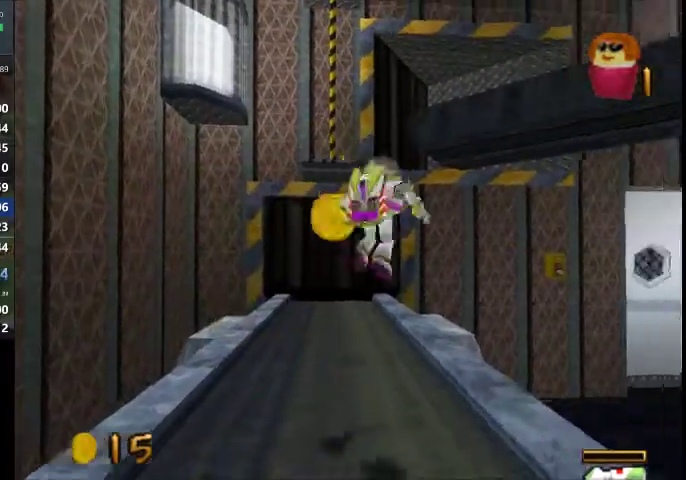
{"buttons": [], "left_stick": "down", "right_stick": "center", "events": [[100, "left_stick", "center"], [300, "left_stick", "down"]]}
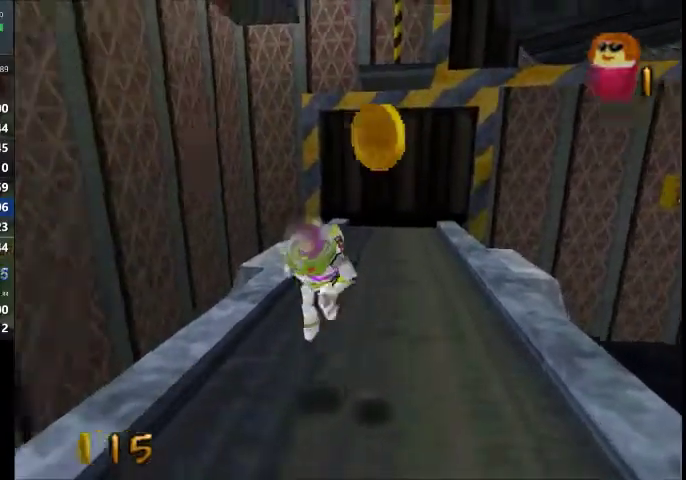
{"buttons": [], "left_stick": "down", "right_stick": "center", "events": [[67, "left_stick", "down-right"], [200, "left_stick", "right"], [401, "left_stick", "down"]]}
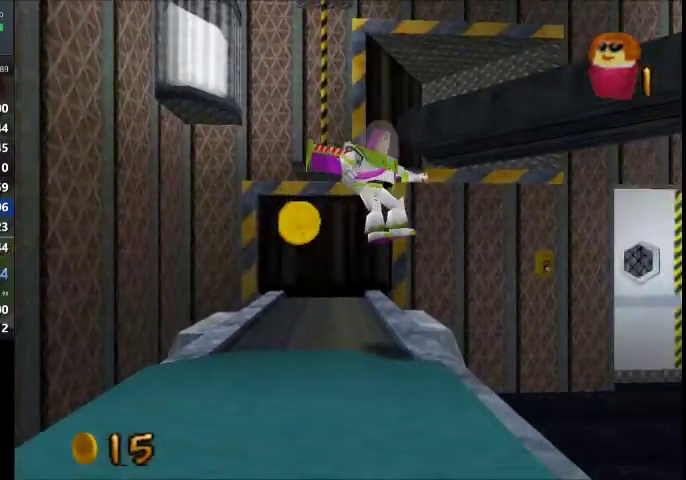
{"buttons": [], "left_stick": "center", "right_stick": "center", "events": [[100, "left_stick", "down-left"], [200, "left_stick", "up-left"], [333, "left_stick", "up-right"], [500, "left_stick", "center"]]}
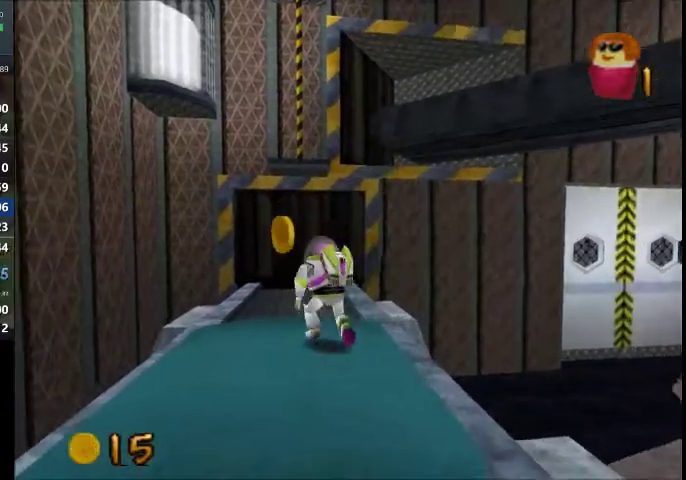
{"buttons": [], "left_stick": "center", "right_stick": "center", "events": [[134, "left_stick", "up-left"], [267, "left_stick", "up"], [467, "left_stick", "center"]]}
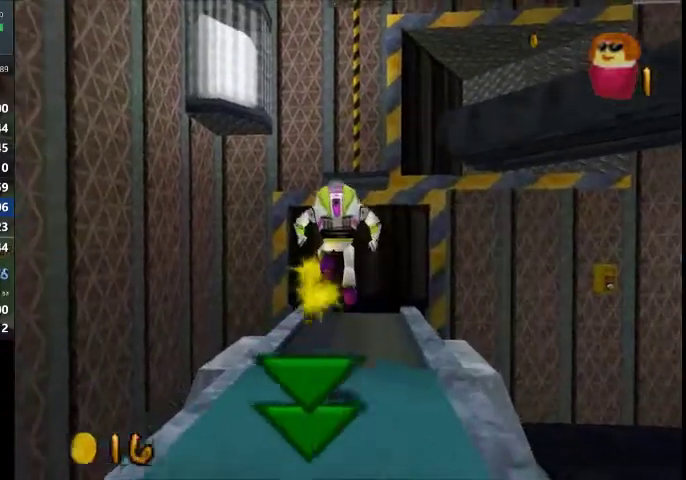
{"buttons": [], "left_stick": "up", "right_stick": "center", "events": [[267, "left_stick", "up-right"], [467, "left_stick", "up"]]}
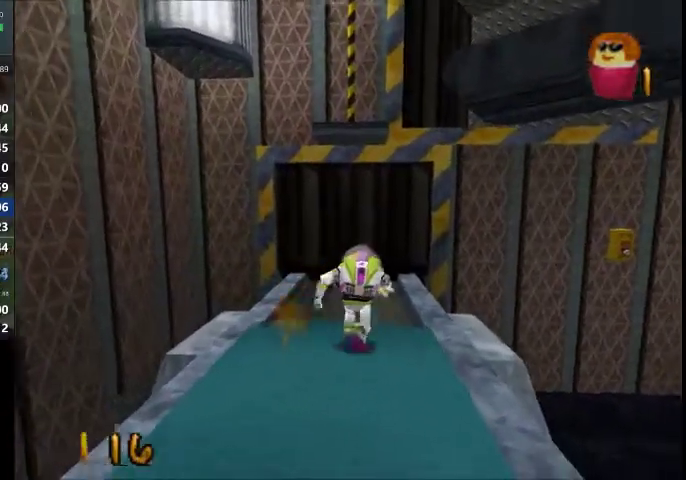
{"buttons": [], "left_stick": "center", "right_stick": "center", "events": [[167, "left_stick", "up-left"], [301, "left_stick", "up"], [401, "left_stick", "center"]]}
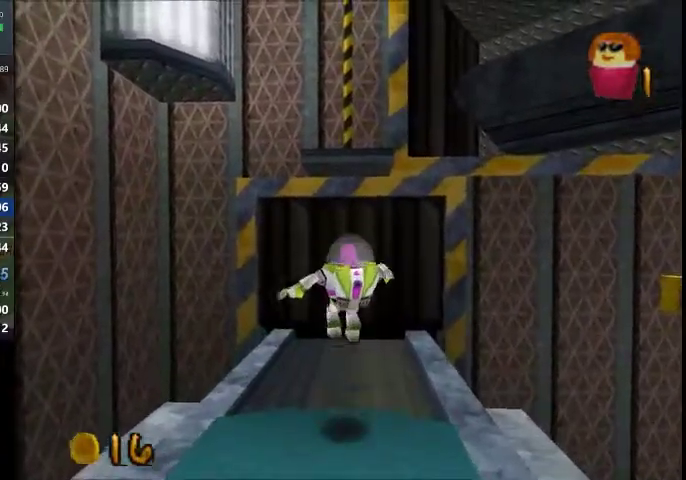
{"buttons": [], "left_stick": "up", "right_stick": "center", "events": [[33, "left_stick", "up"]]}
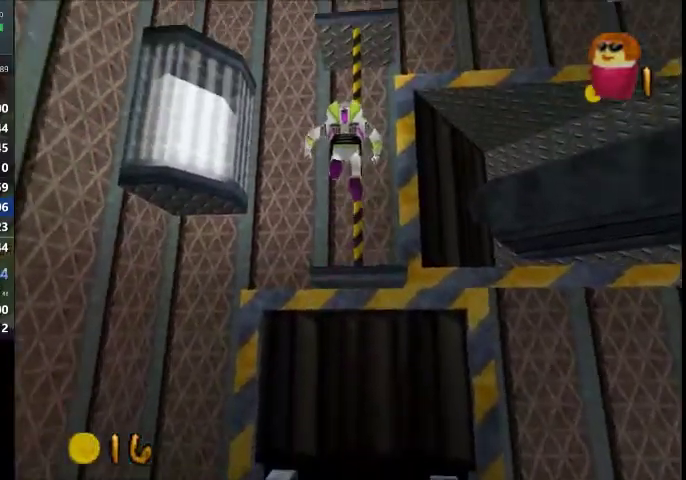
{"buttons": [], "left_stick": "up", "right_stick": "center", "events": []}
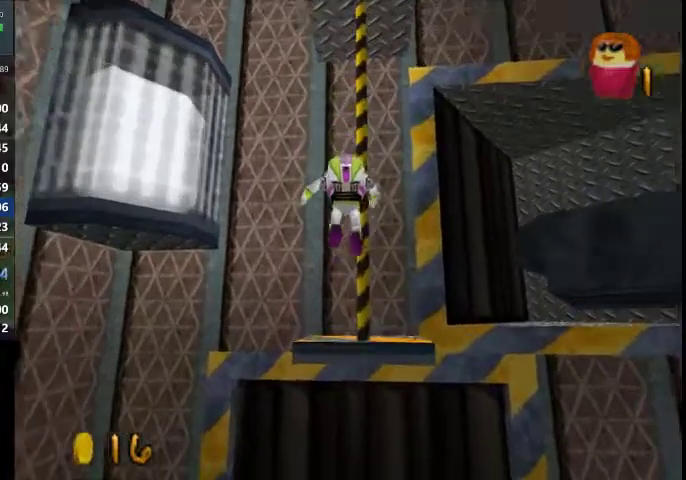
{"buttons": [], "left_stick": "up", "right_stick": "center", "events": []}